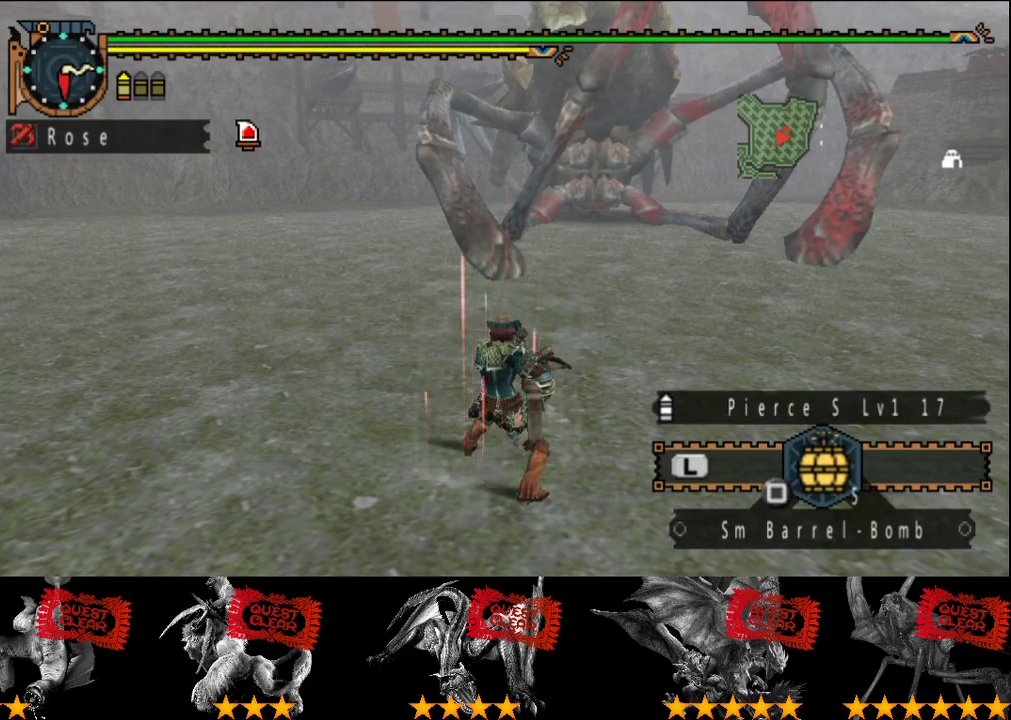
Gameplay with a controller (PlayStation layout); each line is a JSON object with the inputs held at the frame after it. "events" lists button and stick changes between this image and that frame as [ms after this image, input, new state], when the widget could be followed in between. This overlay highlights the sticks when they move; stick clicks (L3 R3) are not distinguishable. Not read: L3 R3.
{"buttons": ["START", "SELECT"], "left_stick": "up-right", "right_stick": "up-left", "events": [[217, "SELECT", "down"], [217, "START", "down"], [217, "left_stick", "left"], [217, "right_stick", "up-left"], [317, "left_stick", "up-right"]]}
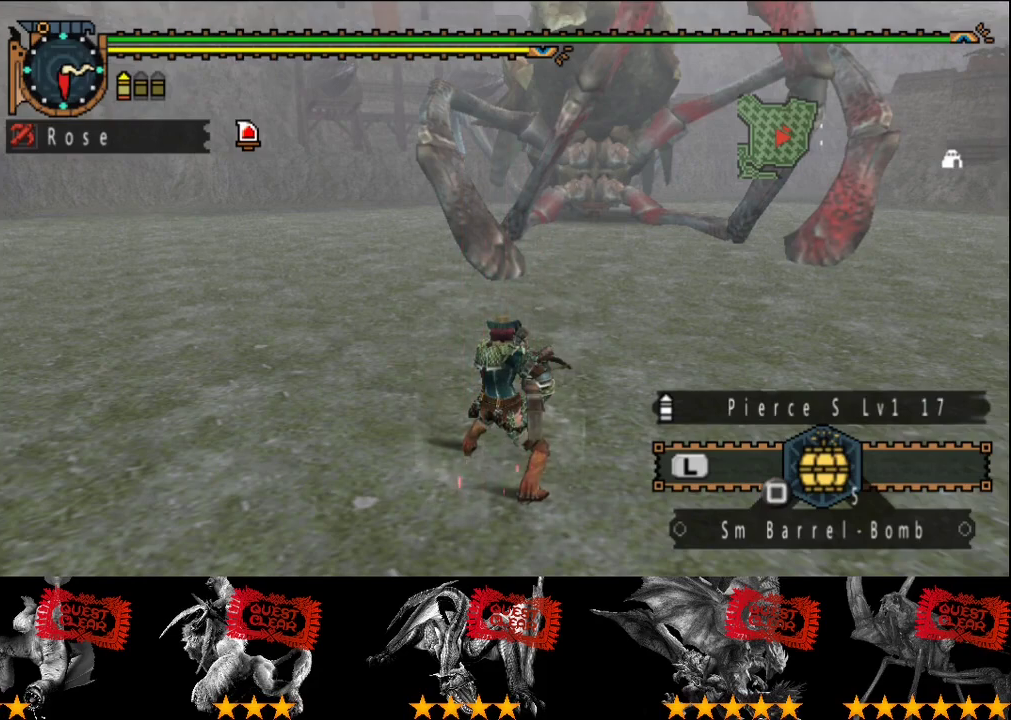
{"buttons": ["START", "SELECT"], "left_stick": "up-right", "right_stick": "up-left", "events": []}
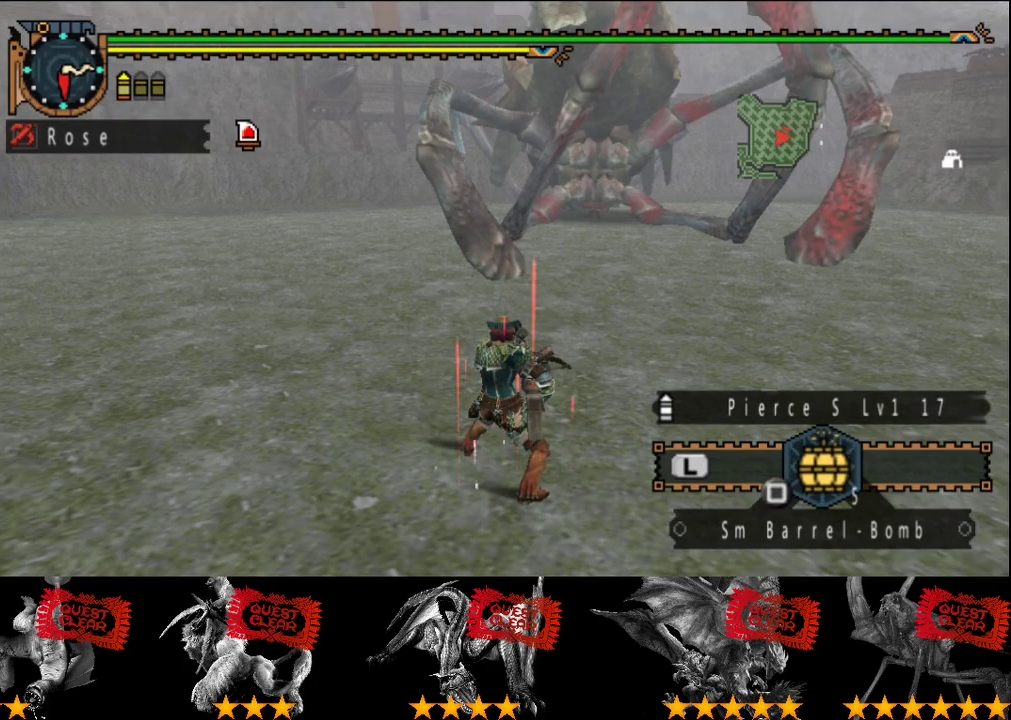
{"buttons": ["START", "SELECT"], "left_stick": "up-right", "right_stick": "up-left", "events": []}
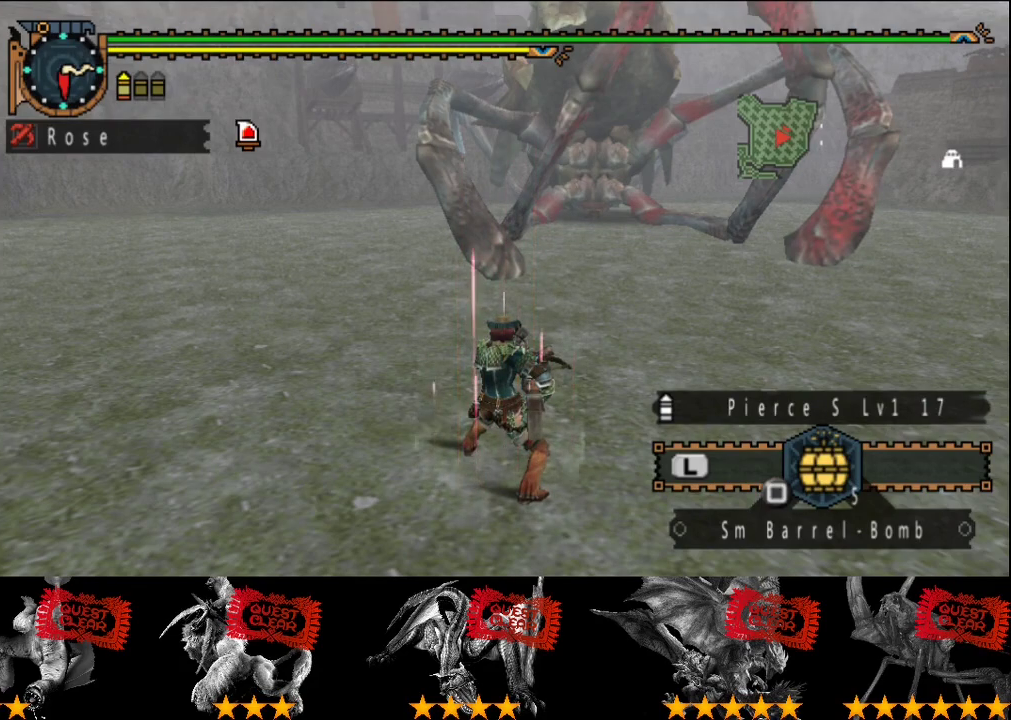
{"buttons": ["START", "SELECT"], "left_stick": "up-right", "right_stick": "up-left", "events": []}
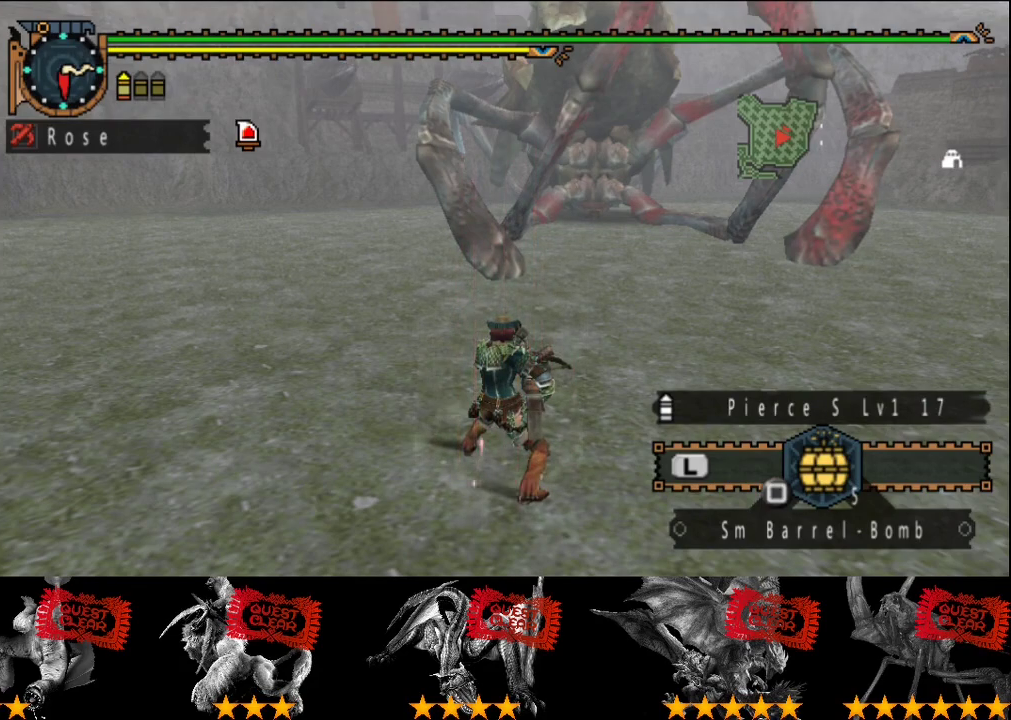
{"buttons": ["START", "SELECT"], "left_stick": "up-right", "right_stick": "up-left", "events": []}
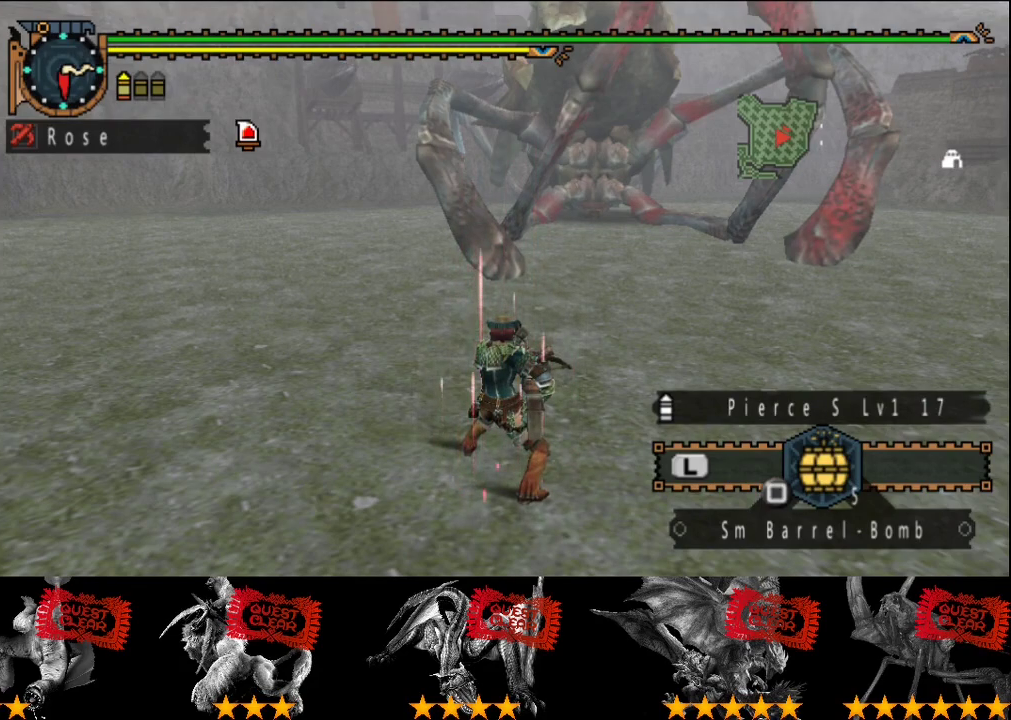
{"buttons": ["START", "SELECT"], "left_stick": "up-right", "right_stick": "up-left", "events": []}
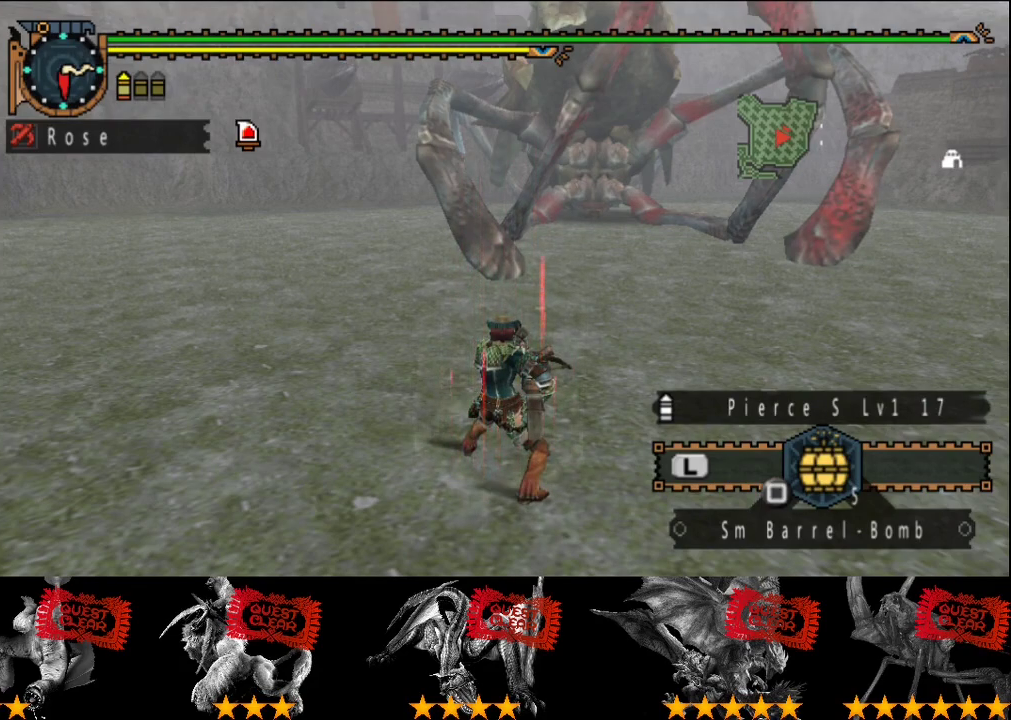
{"buttons": ["START", "SELECT"], "left_stick": "up-right", "right_stick": "up-left", "events": []}
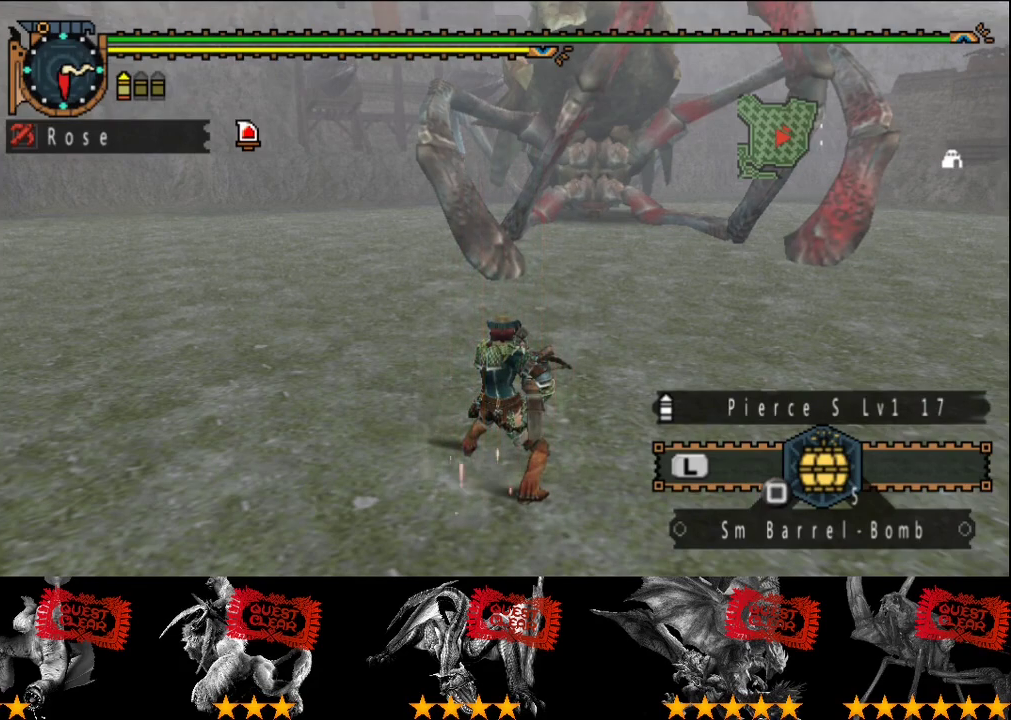
{"buttons": ["START", "SELECT"], "left_stick": "up-right", "right_stick": "up-left", "events": []}
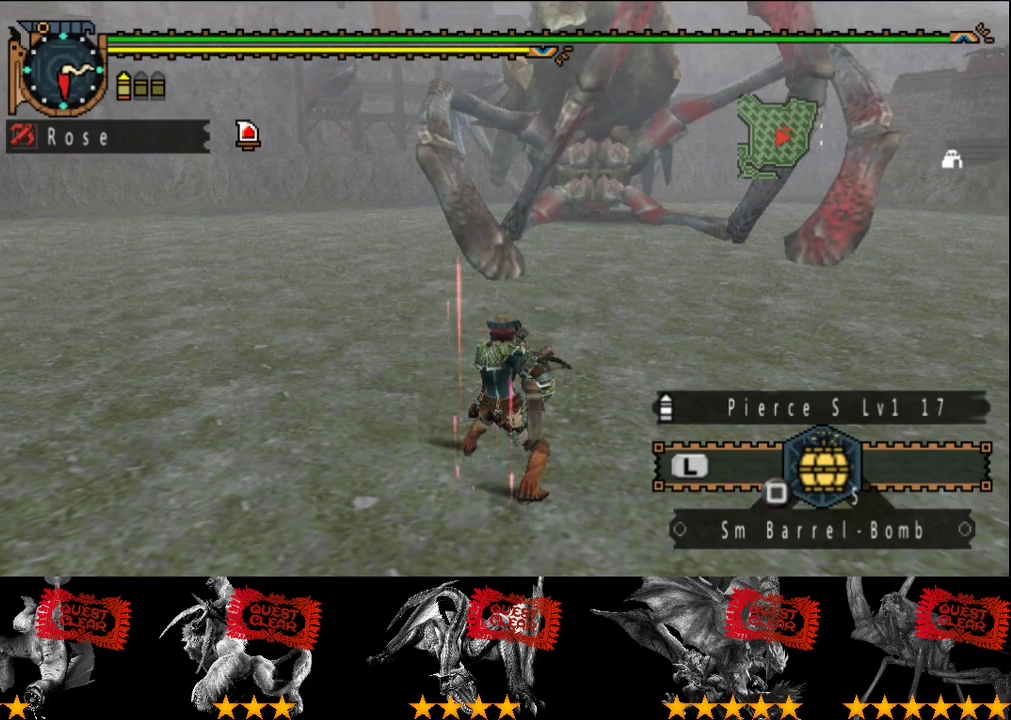
{"buttons": ["START", "SELECT"], "left_stick": "up-right", "right_stick": "up-left", "events": []}
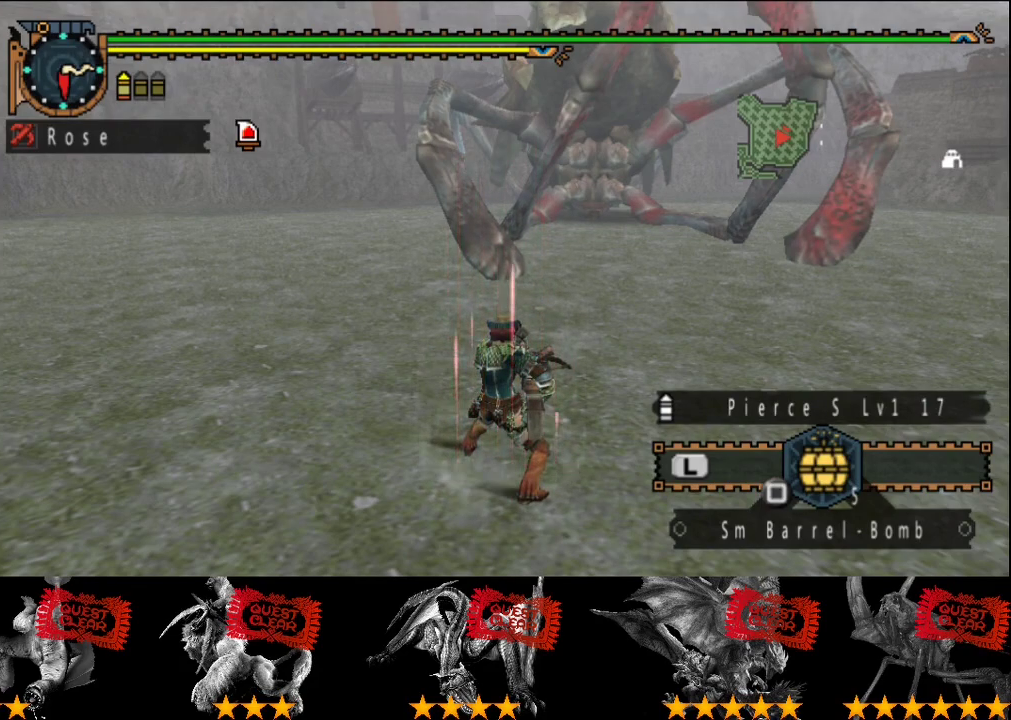
{"buttons": ["START", "SELECT"], "left_stick": "up-right", "right_stick": "up-left", "events": []}
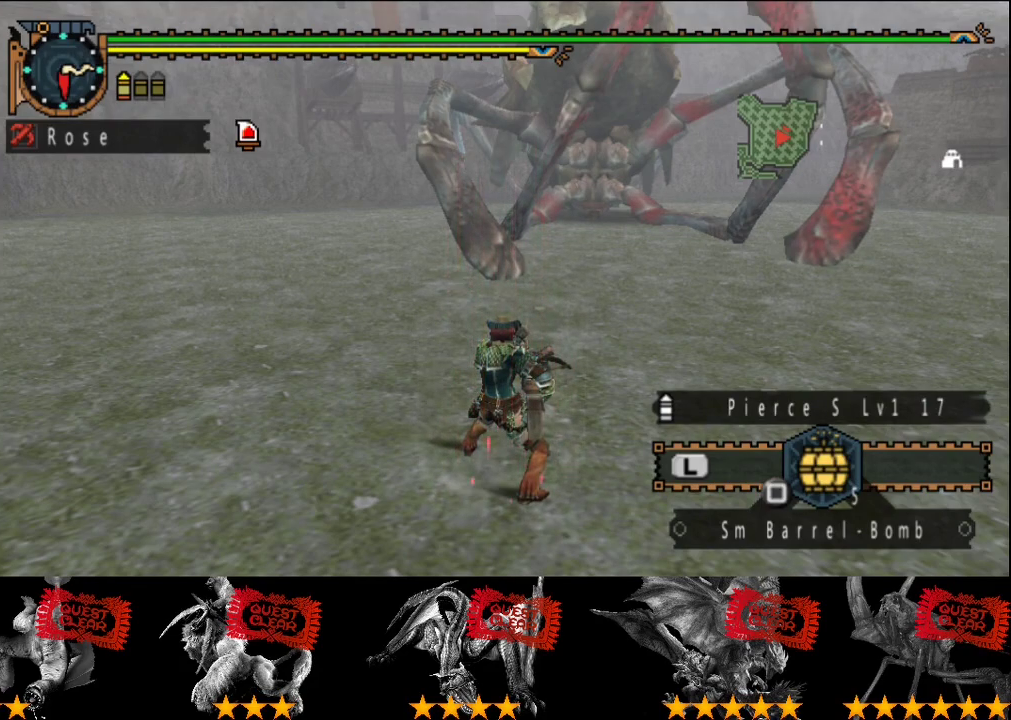
{"buttons": ["START", "SELECT"], "left_stick": "up-right", "right_stick": "up-left", "events": []}